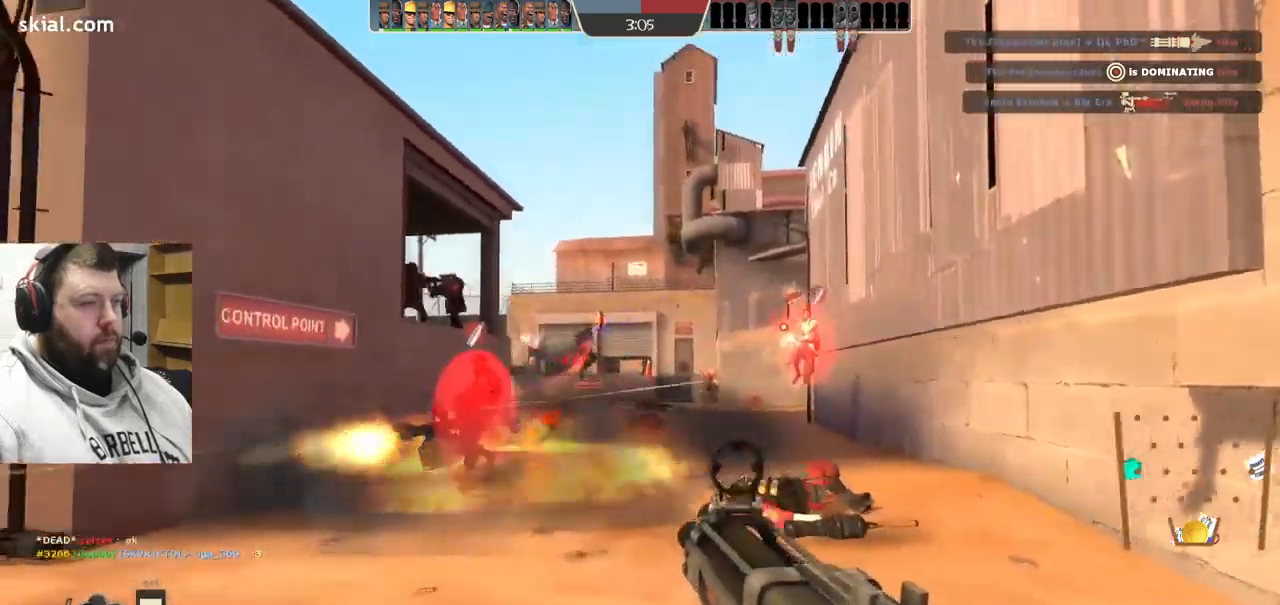
Gameplay with a controller (PlayStation layout); each line is a JSON object with the inputs held at the frame after it. "events" lists button and stick changes between this image and that frame as [ms after this image, input, new state], when the widget could be followed in between. Not read: L1.
{"buttons": ["R2"], "left_stick": "up", "right_stick": "center", "events": [[500, "left_stick", "up"]]}
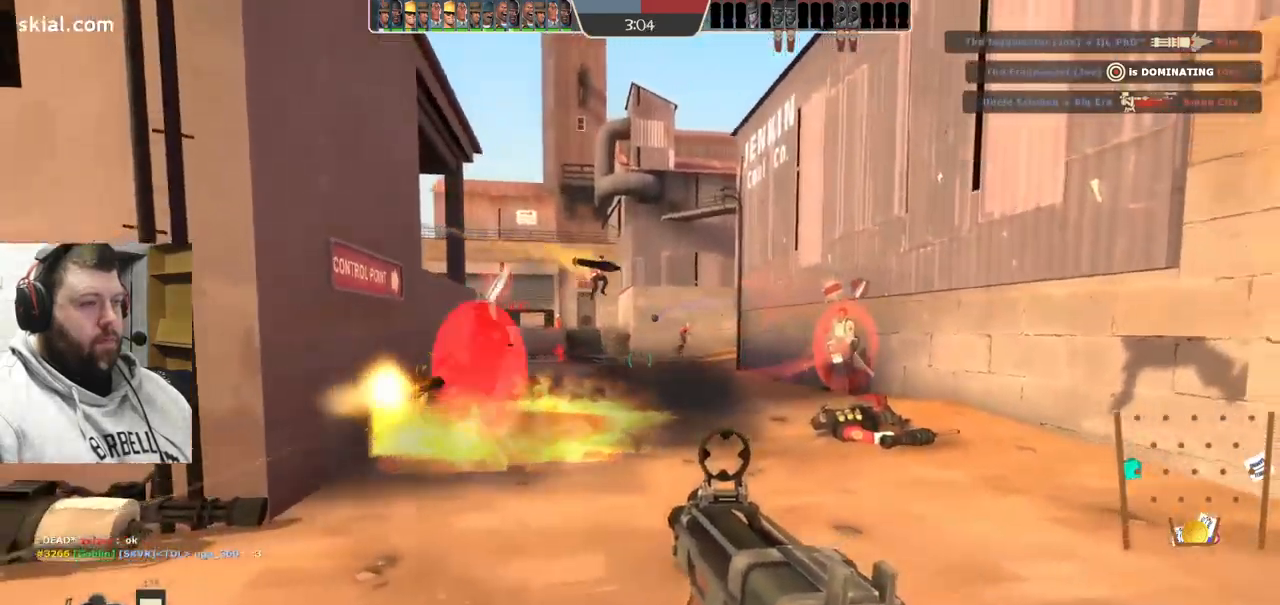
{"buttons": ["R2"], "left_stick": "up-right", "right_stick": "center", "events": [[34, "left_stick", "up-right"]]}
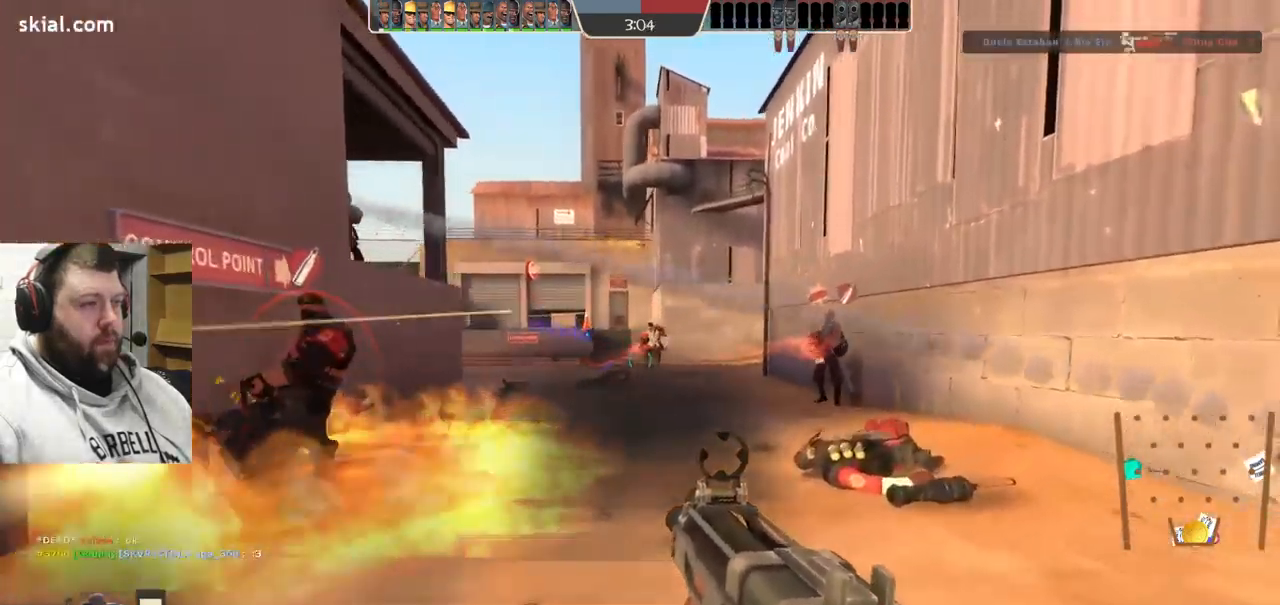
{"buttons": ["R2"], "left_stick": "right", "right_stick": "center", "events": [[317, "left_stick", "right"]]}
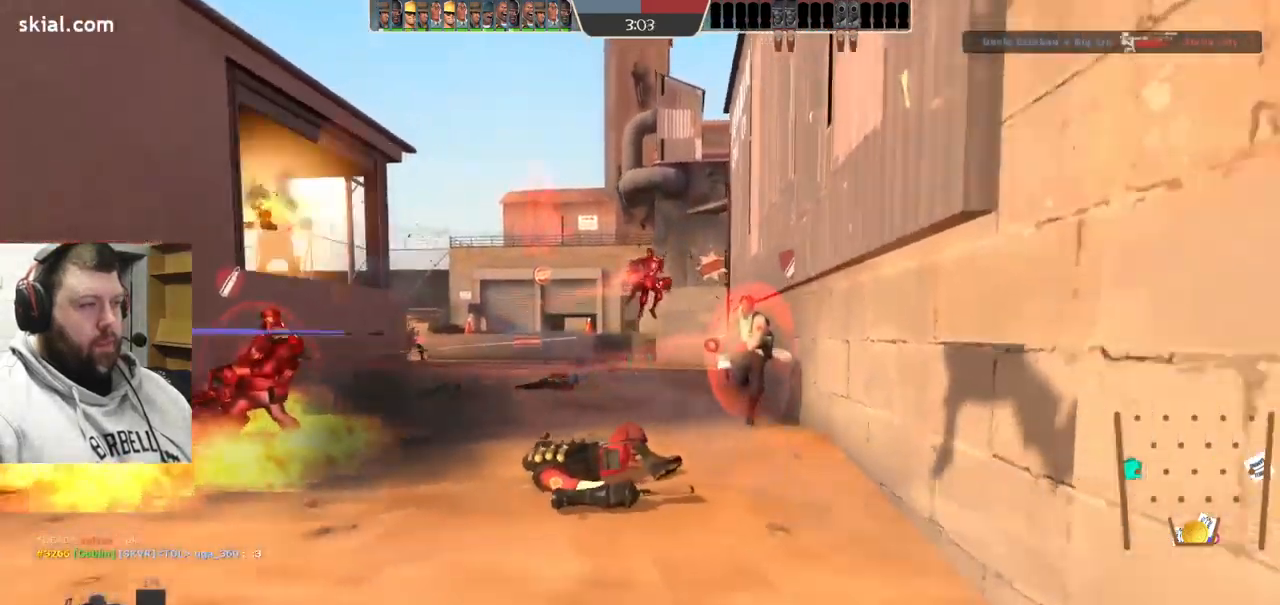
{"buttons": [], "left_stick": "up-right", "right_stick": "left", "events": [[34, "R2", "up"], [167, "left_stick", "up-right"], [384, "right_stick", "left"]]}
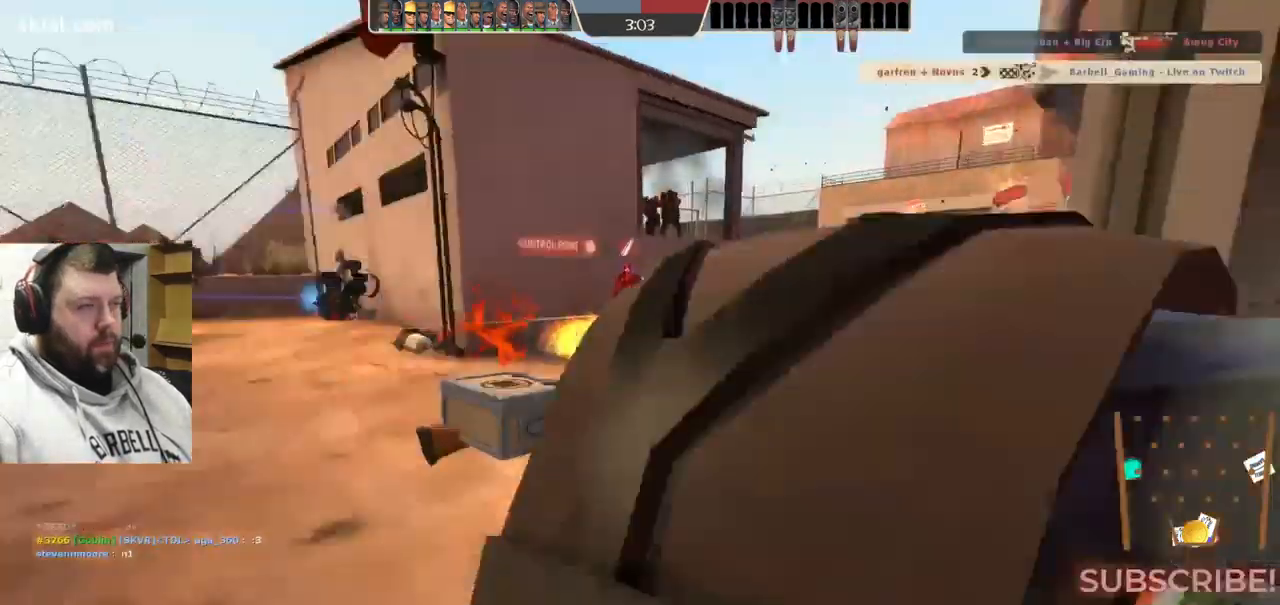
{"buttons": [], "left_stick": "center", "right_stick": "center", "events": [[117, "right_stick", "center"], [300, "left_stick", "center"]]}
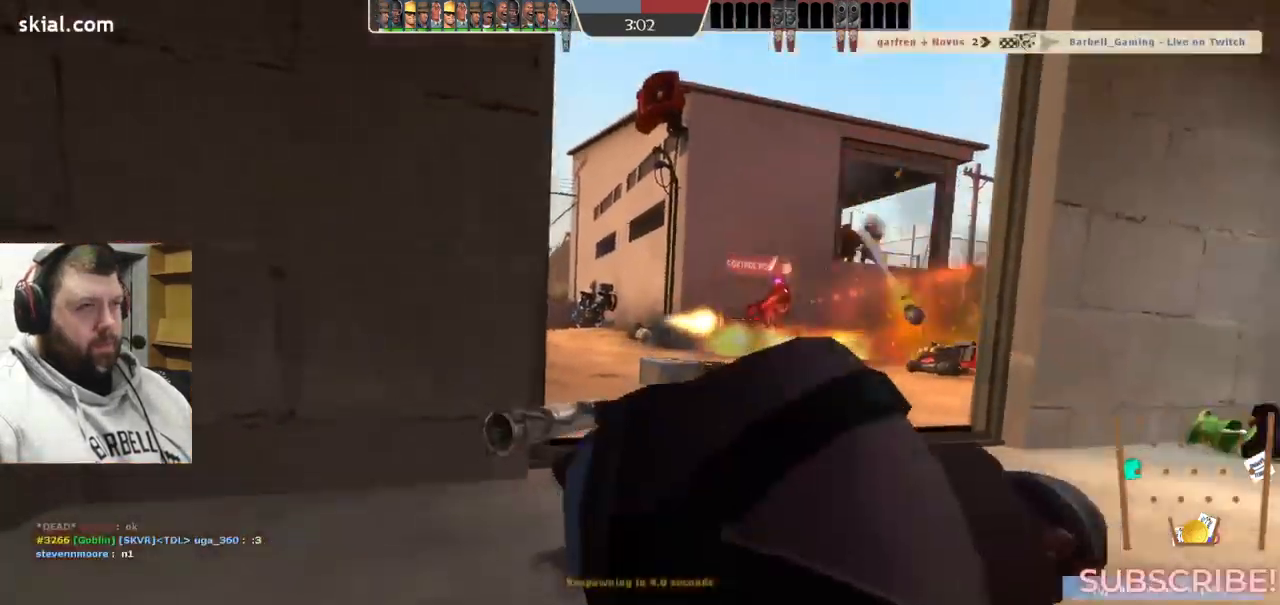
{"buttons": [], "left_stick": "center", "right_stick": "center", "events": [[50, "SQUARE", "down"], [167, "SQUARE", "up"]]}
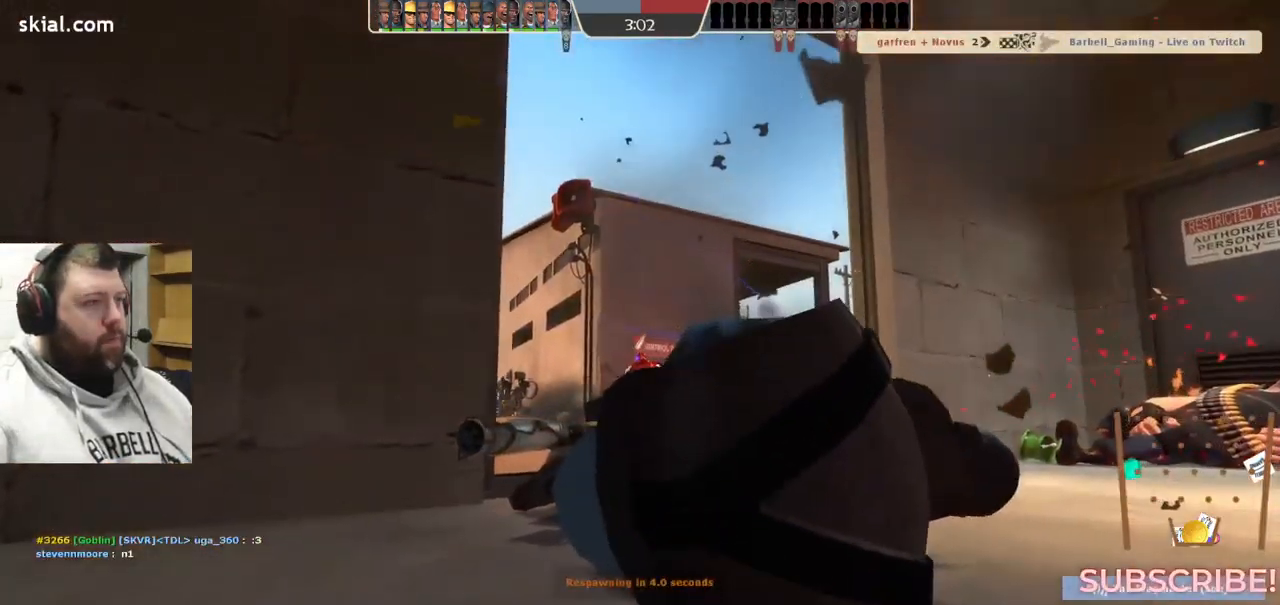
{"buttons": [], "left_stick": "center", "right_stick": "center", "events": []}
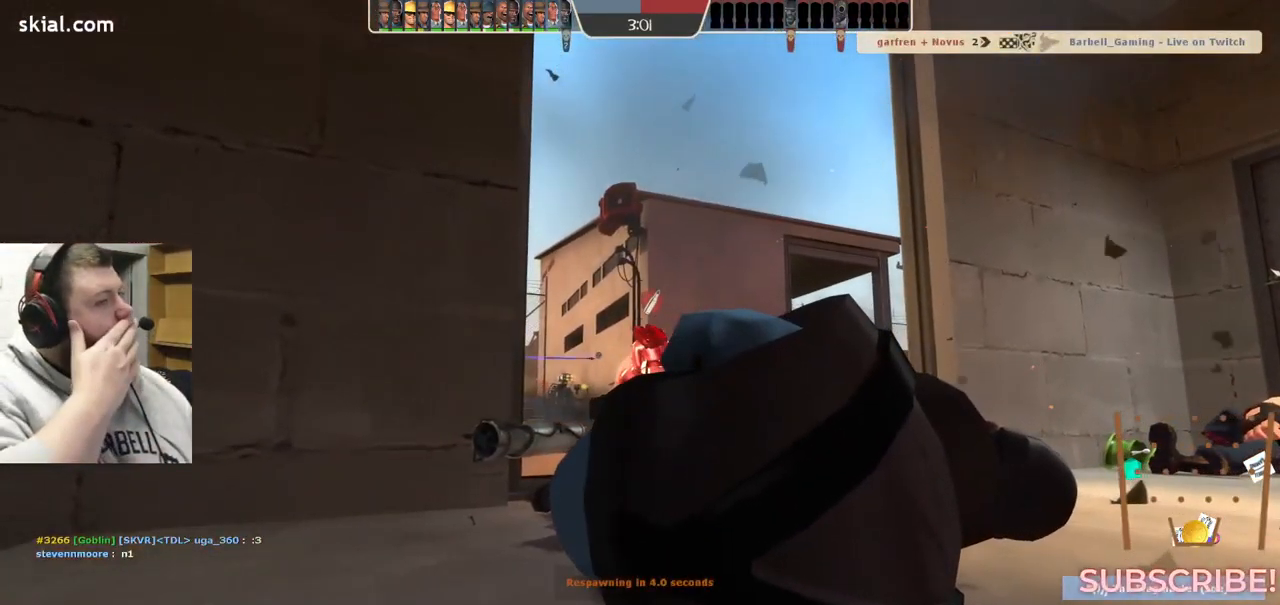
{"buttons": [], "left_stick": "center", "right_stick": "center", "events": []}
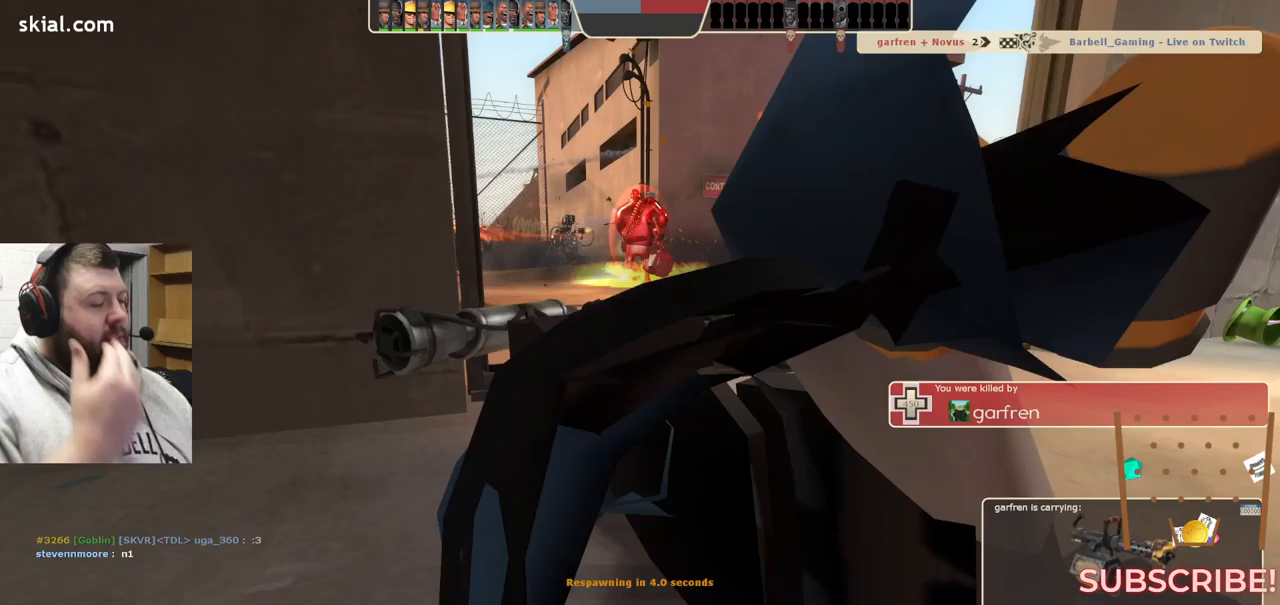
{"buttons": [], "left_stick": "center", "right_stick": "center", "events": []}
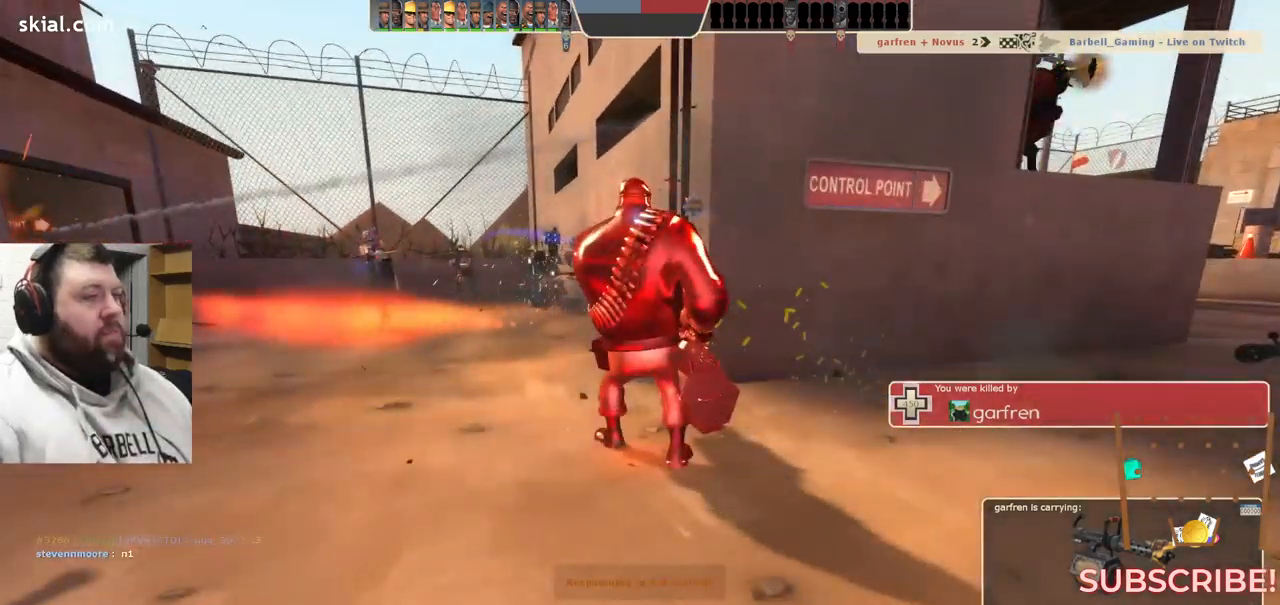
{"buttons": [], "left_stick": "center", "right_stick": "center", "events": []}
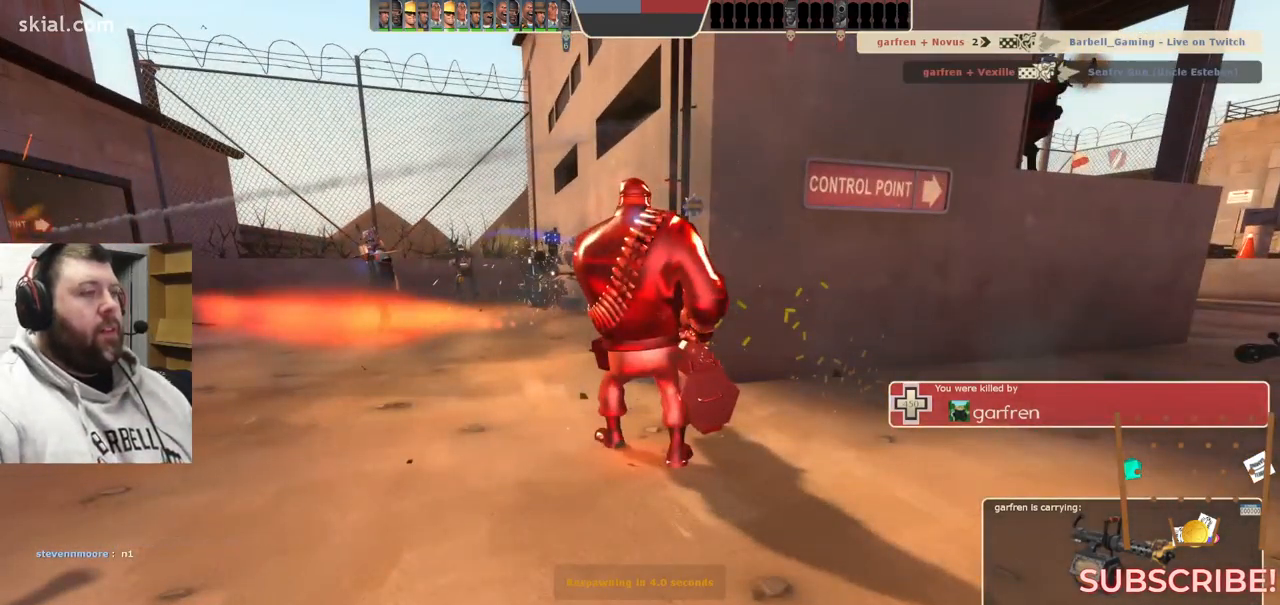
{"buttons": [], "left_stick": "center", "right_stick": "center", "events": []}
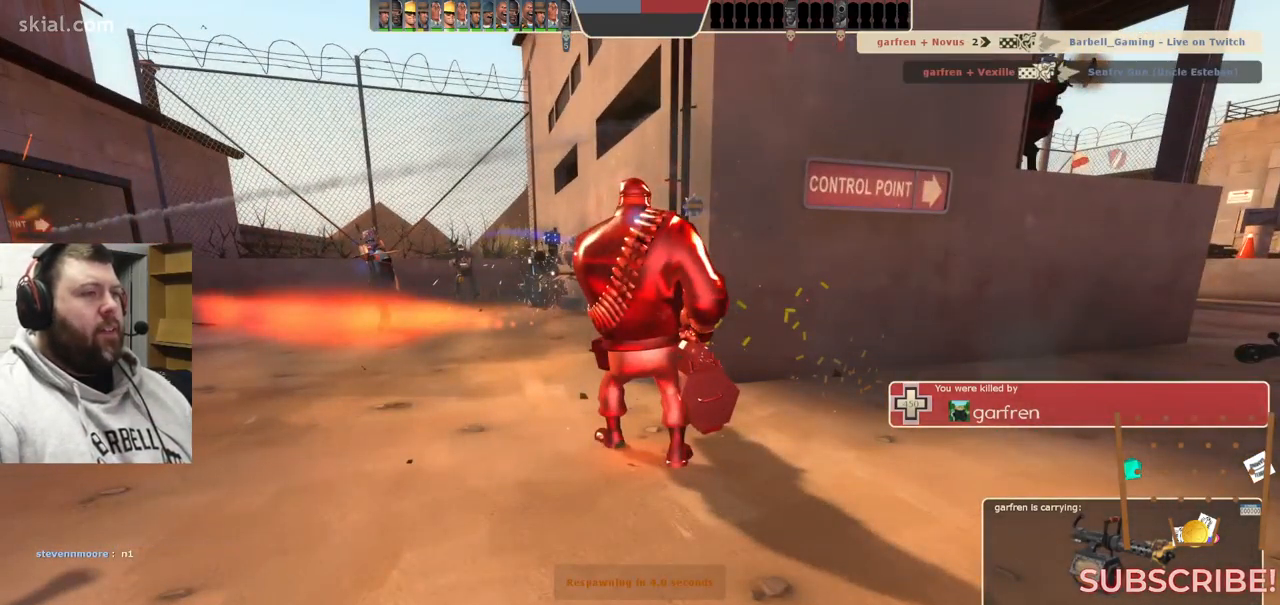
{"buttons": [], "left_stick": "center", "right_stick": "center", "events": []}
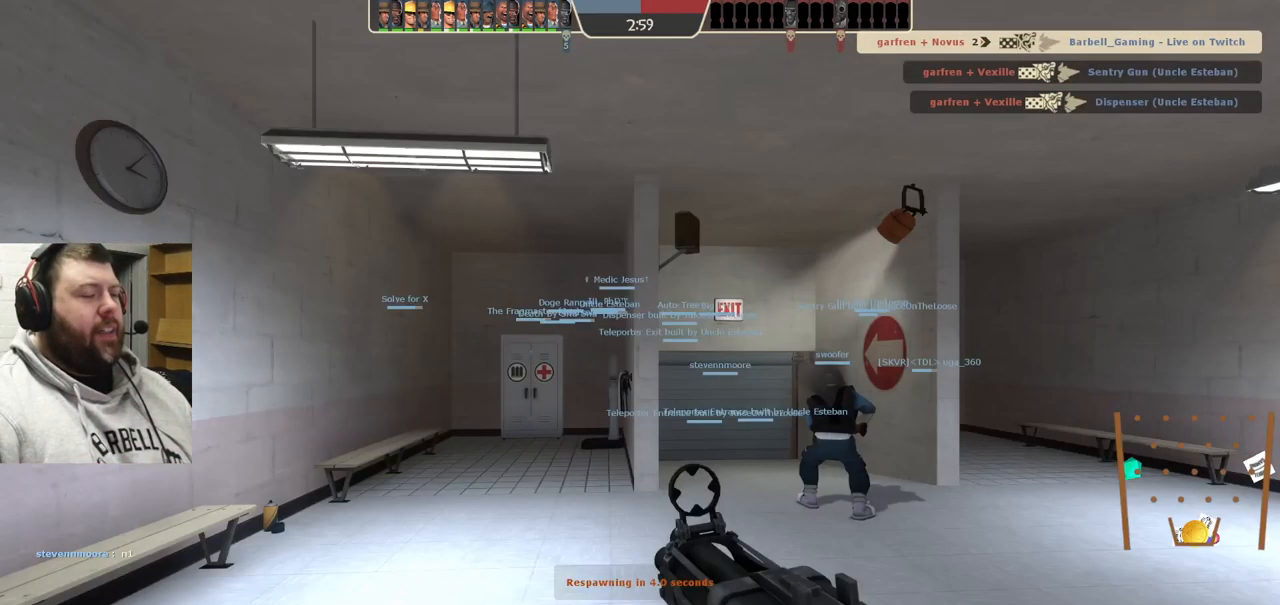
{"buttons": [], "left_stick": "up-right", "right_stick": "center", "events": [[467, "left_stick", "up-right"]]}
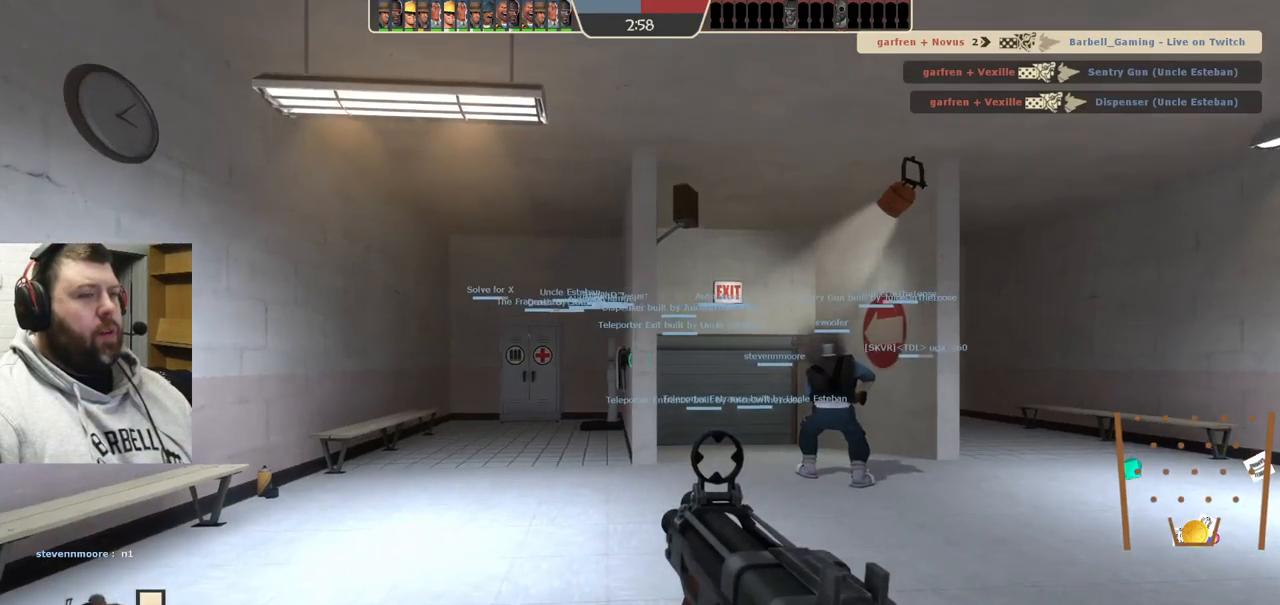
{"buttons": [], "left_stick": "up", "right_stick": "center", "events": [[17, "left_stick", "up"], [200, "SQUARE", "down"], [283, "SQUARE", "up"]]}
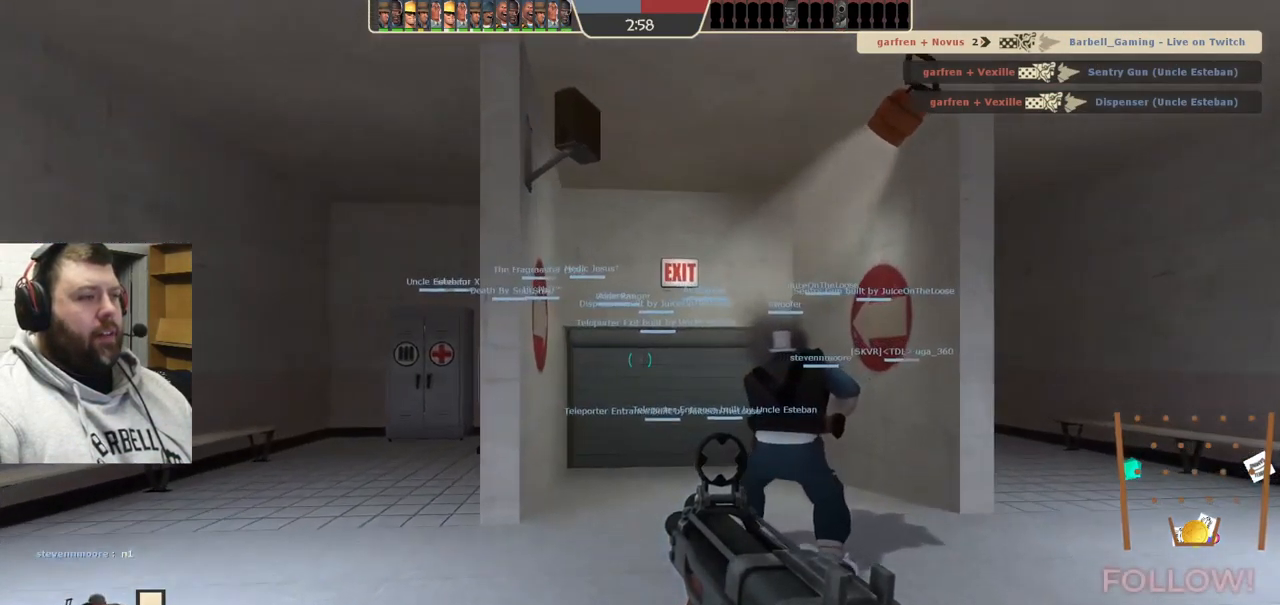
{"buttons": ["SQUARE"], "left_stick": "up", "right_stick": "center", "events": [[50, "right_stick", "up-right"], [150, "right_stick", "center"], [283, "SQUARE", "down"], [400, "SQUARE", "up"], [467, "SQUARE", "down"]]}
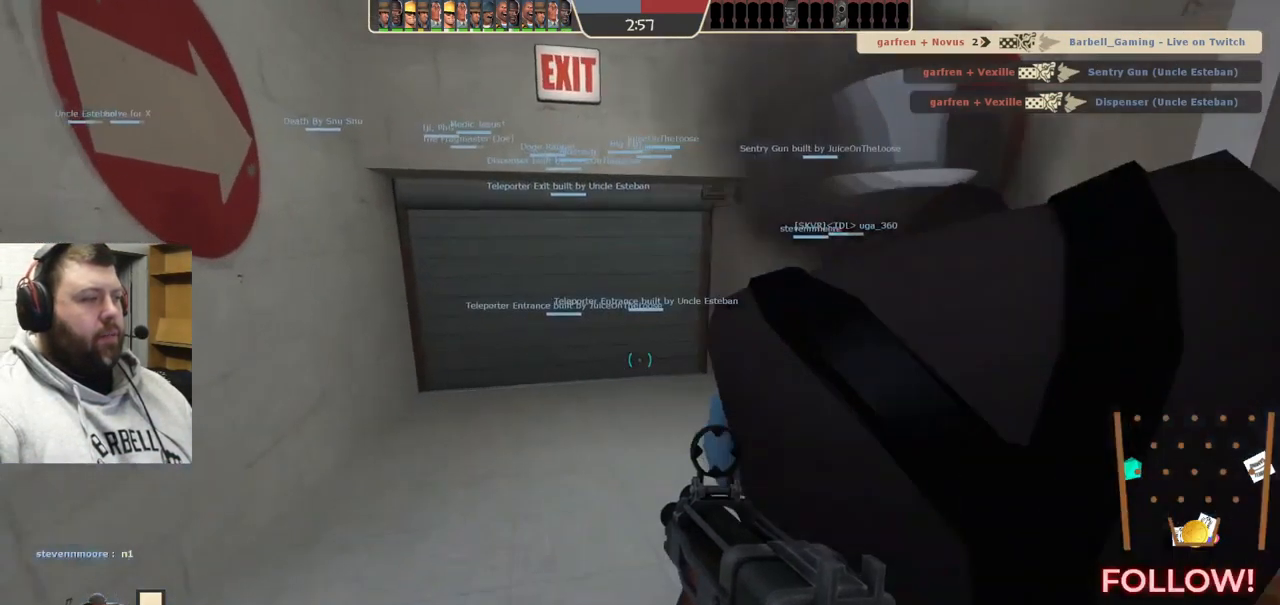
{"buttons": [], "left_stick": "up", "right_stick": "center", "events": [[67, "SQUARE", "up"]]}
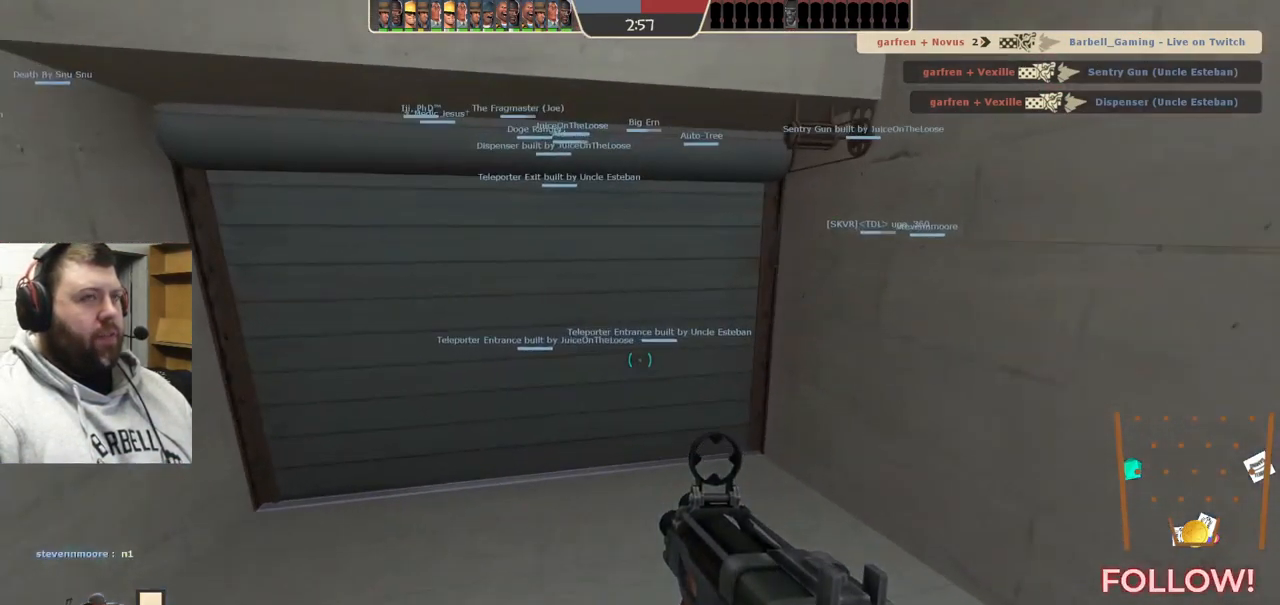
{"buttons": [], "left_stick": "up", "right_stick": "center", "events": []}
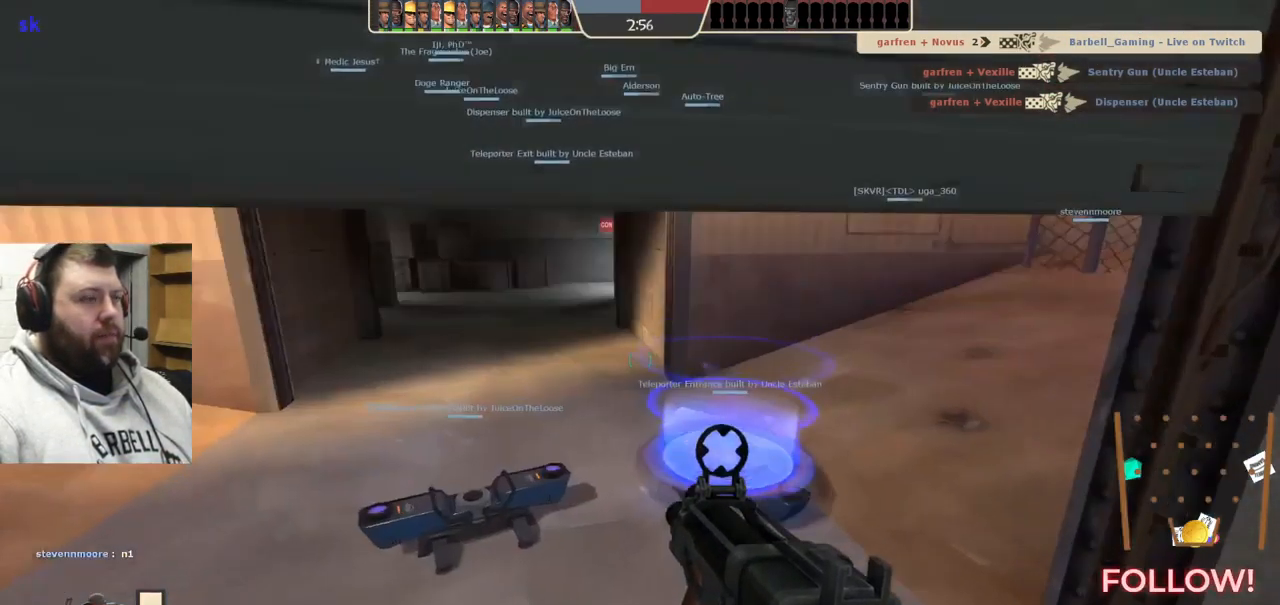
{"buttons": [], "left_stick": "center", "right_stick": "center", "events": [[233, "left_stick", "center"], [300, "left_stick", "right"], [450, "left_stick", "center"]]}
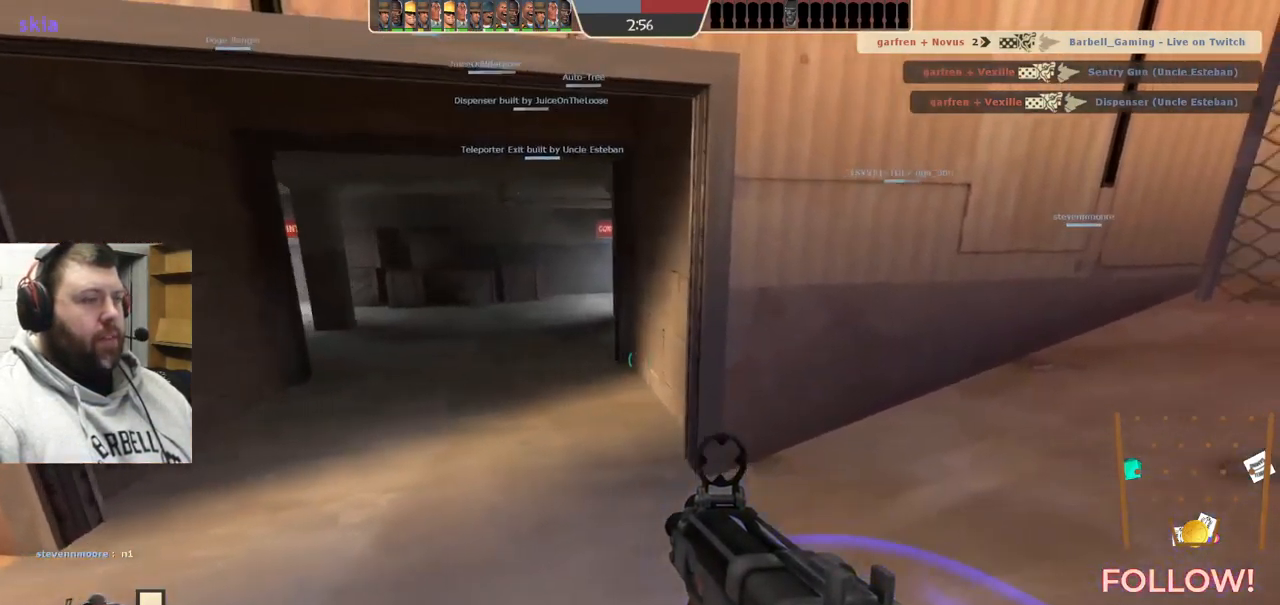
{"buttons": [], "left_stick": "center", "right_stick": "center", "events": [[50, "SQUARE", "down"], [133, "SQUARE", "up"], [216, "SQUARE", "down"], [299, "SQUARE", "up"], [299, "left_stick", "up"], [366, "SQUARE", "down"], [383, "left_stick", "center"], [466, "SQUARE", "up"]]}
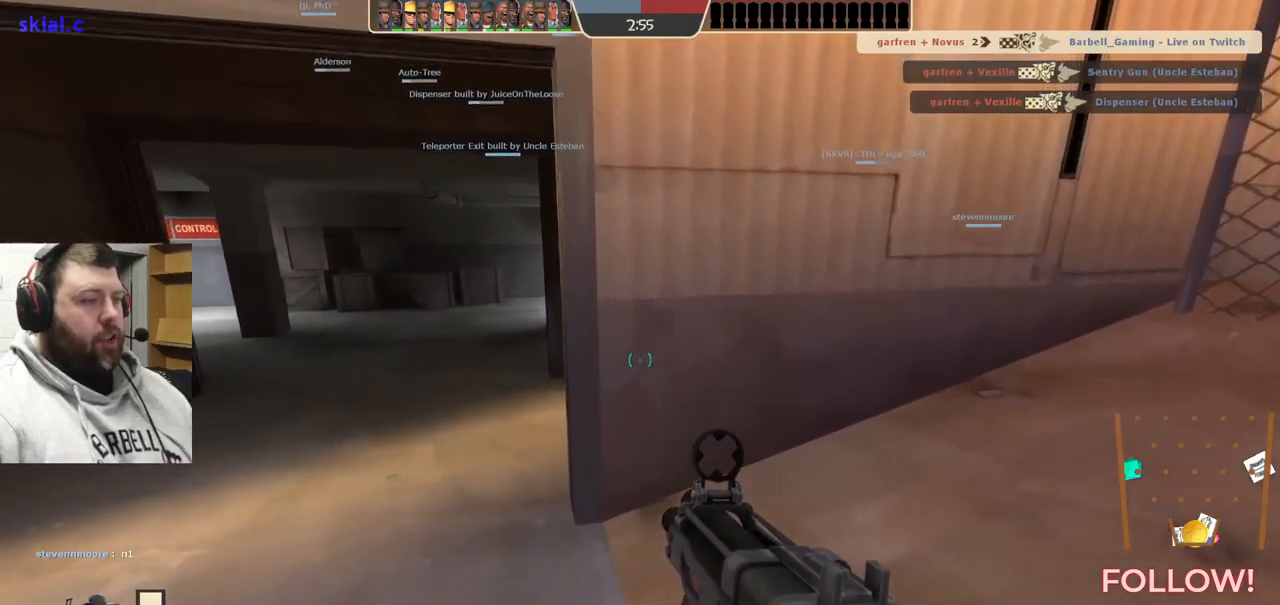
{"buttons": [], "left_stick": "center", "right_stick": "center", "events": [[50, "SQUARE", "down"], [133, "SQUARE", "up"], [200, "SQUARE", "down"], [317, "SQUARE", "up"]]}
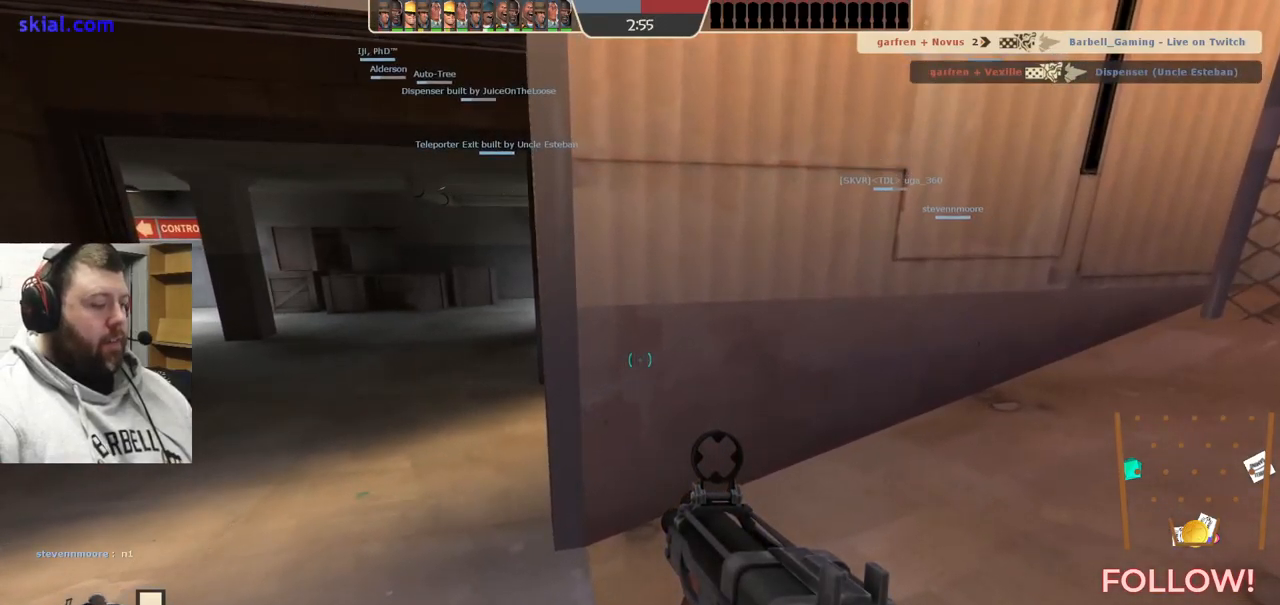
{"buttons": [], "left_stick": "center", "right_stick": "center", "events": []}
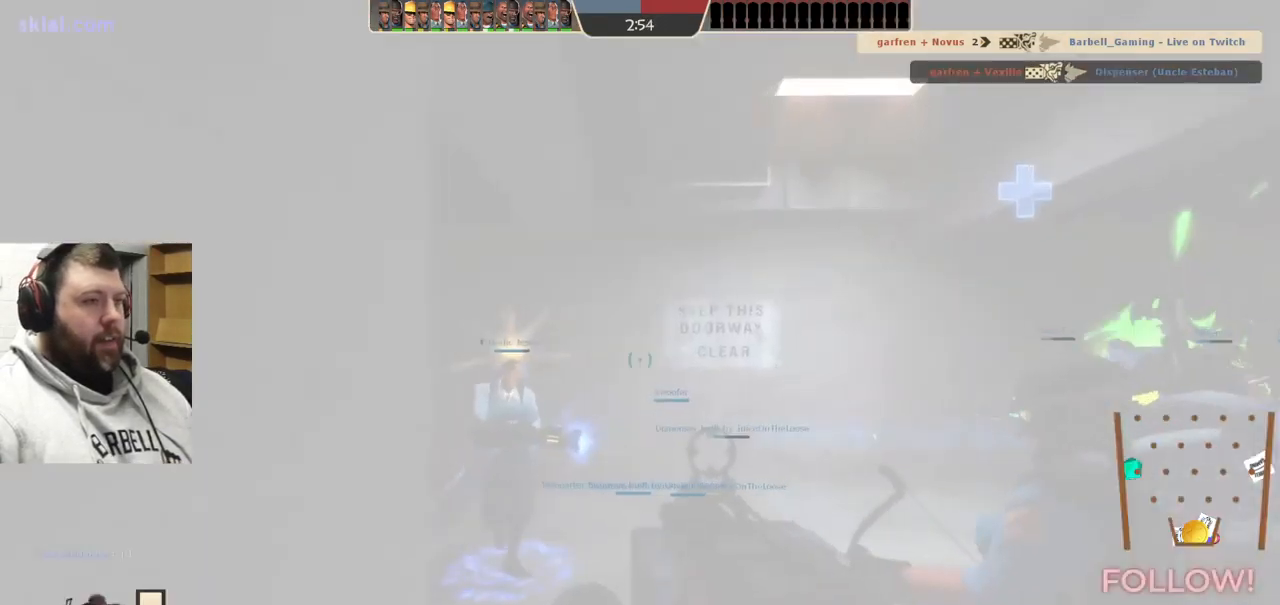
{"buttons": [], "left_stick": "up-right", "right_stick": "center", "events": [[267, "right_stick", "left"], [317, "left_stick", "up-right"], [433, "right_stick", "center"]]}
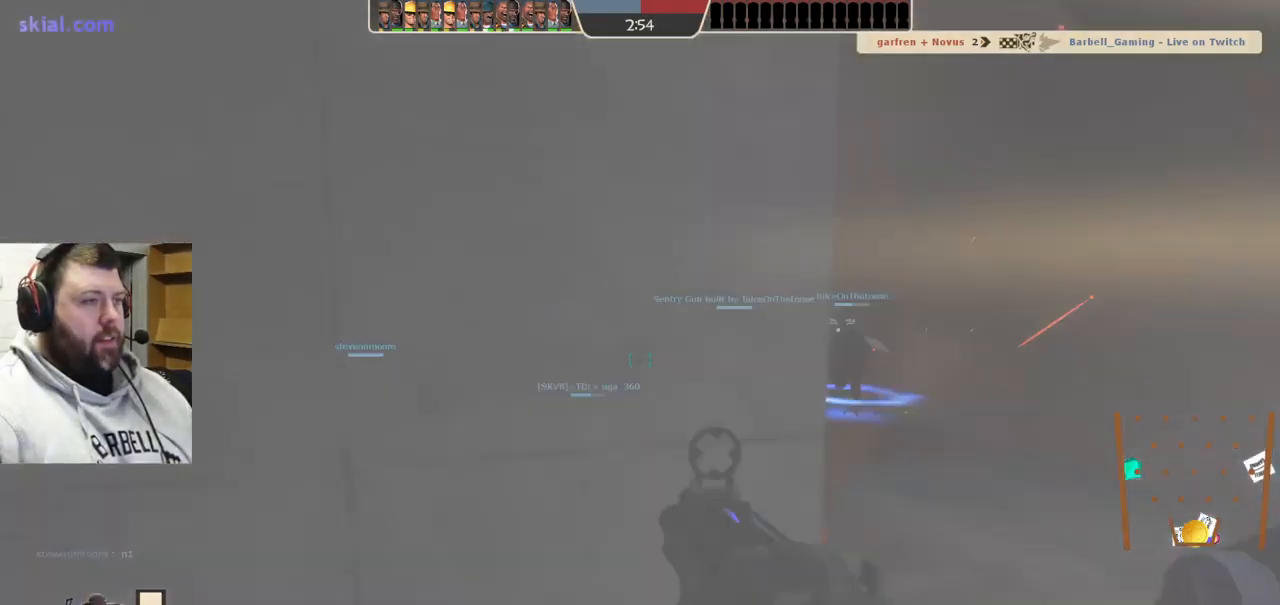
{"buttons": [], "left_stick": "up", "right_stick": "center", "events": [[283, "right_stick", "left"], [483, "left_stick", "up"], [483, "right_stick", "center"]]}
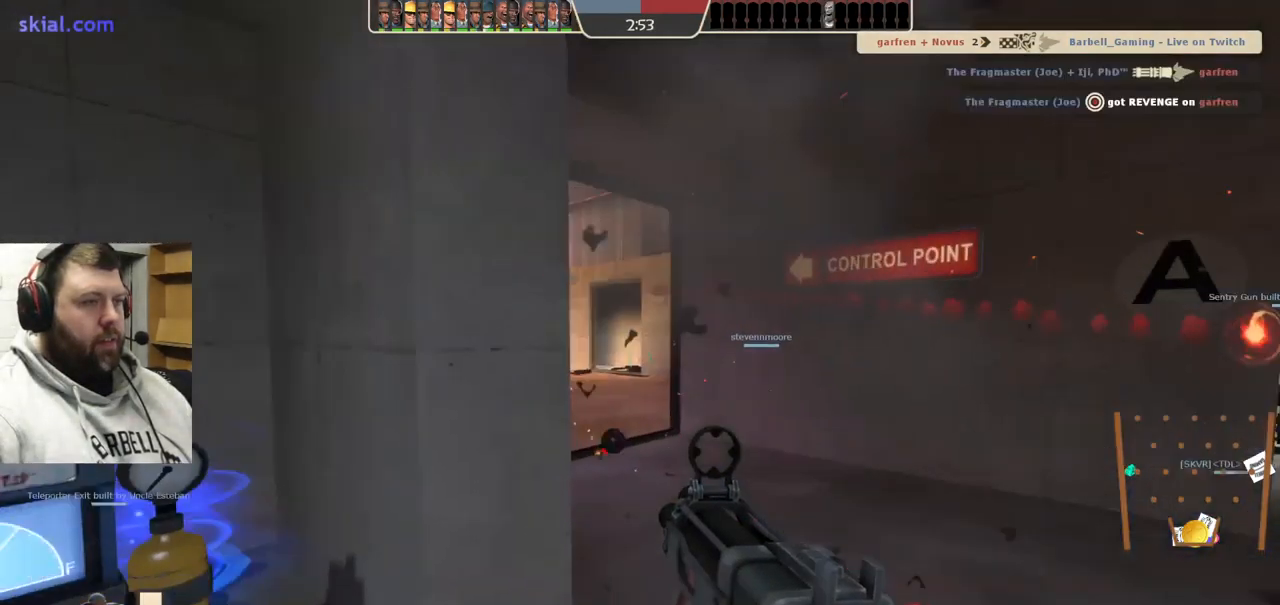
{"buttons": ["R2"], "left_stick": "up", "right_stick": "center", "events": [[217, "right_stick", "left"], [267, "R2", "down"], [283, "right_stick", "center"]]}
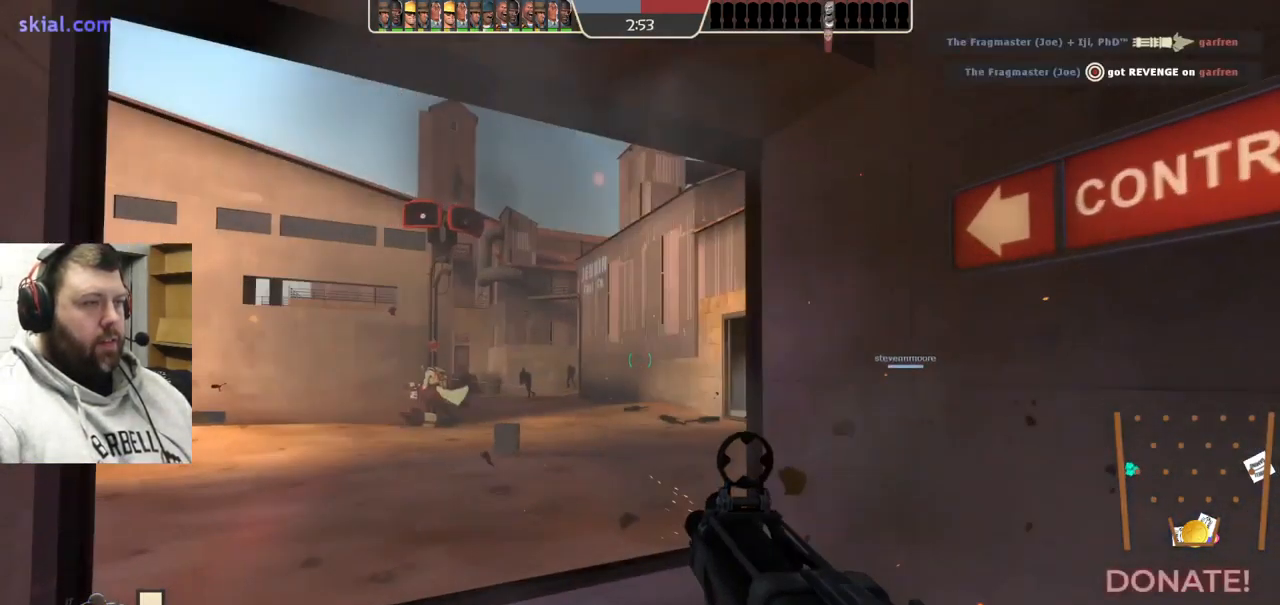
{"buttons": ["R2"], "left_stick": "up", "right_stick": "center", "events": []}
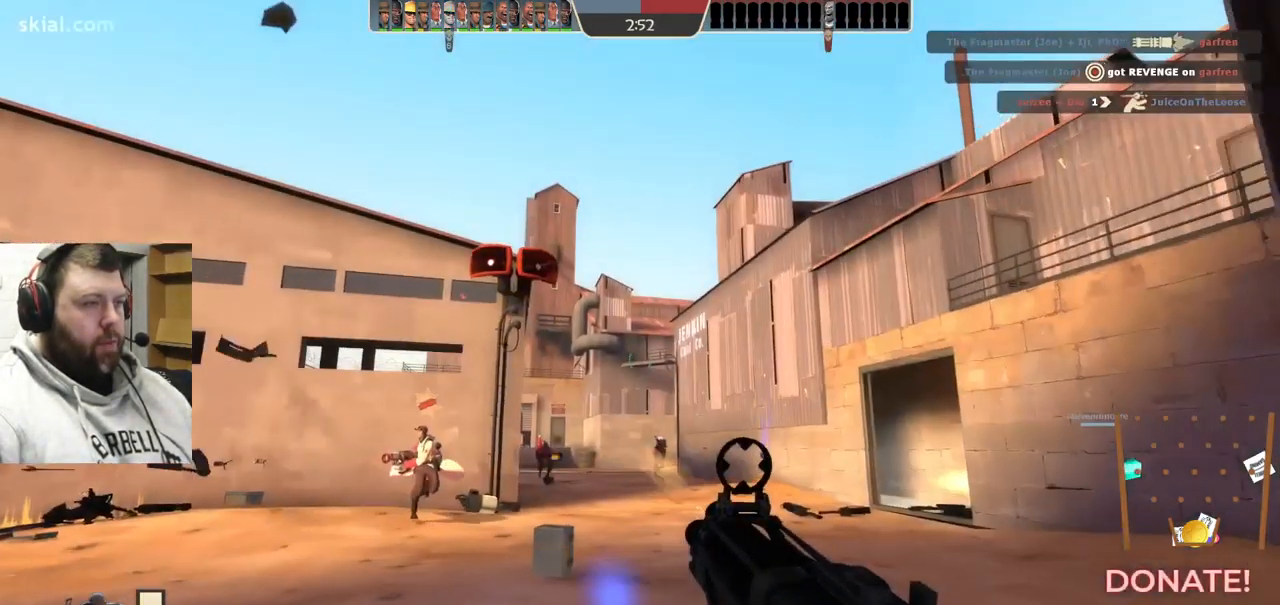
{"buttons": ["R2"], "left_stick": "right", "right_stick": "center", "events": [[183, "left_stick", "up-right"], [333, "left_stick", "right"]]}
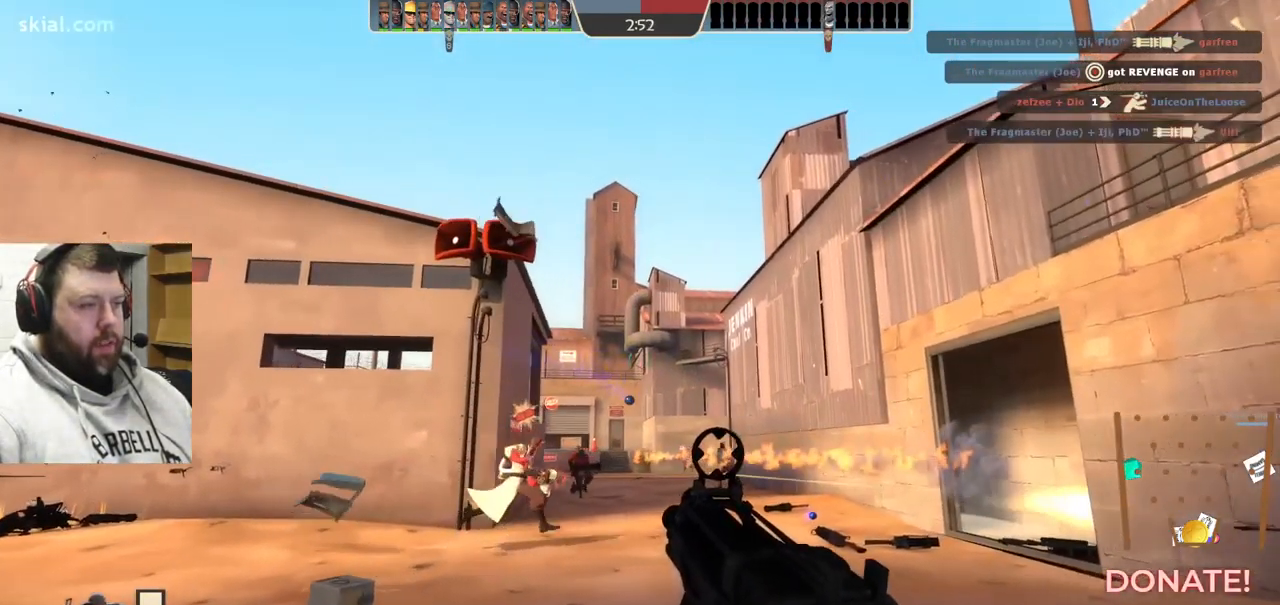
{"buttons": ["R2"], "left_stick": "up-left", "right_stick": "center", "events": [[150, "left_stick", "up-left"]]}
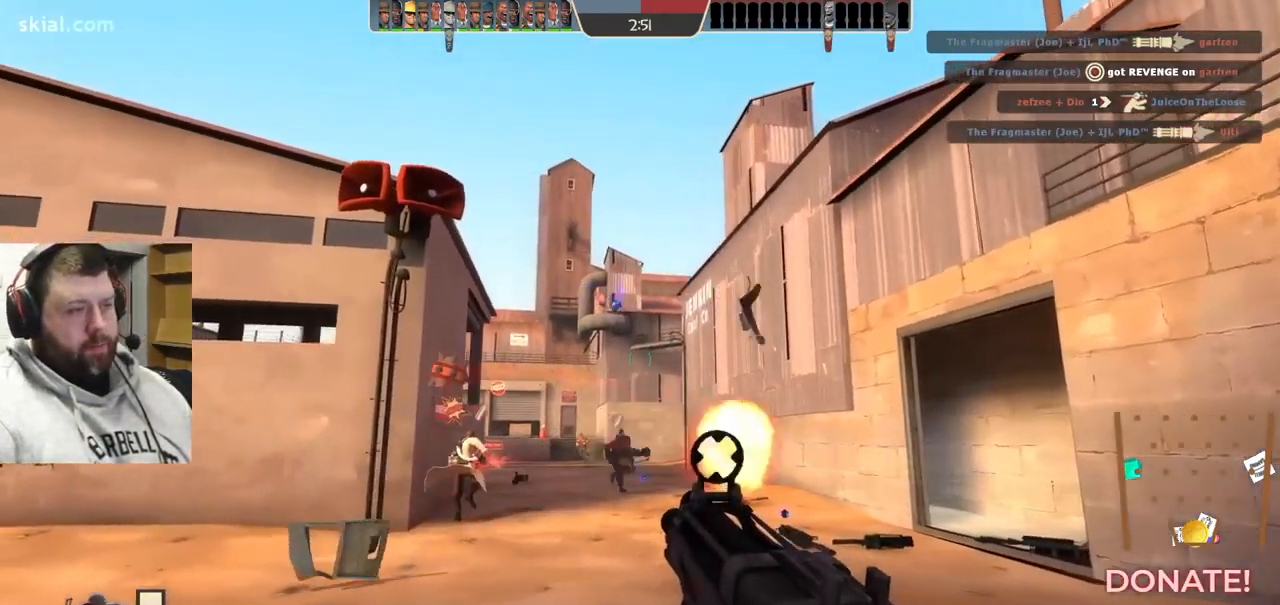
{"buttons": ["R2"], "left_stick": "right", "right_stick": "center", "events": [[83, "left_stick", "right"]]}
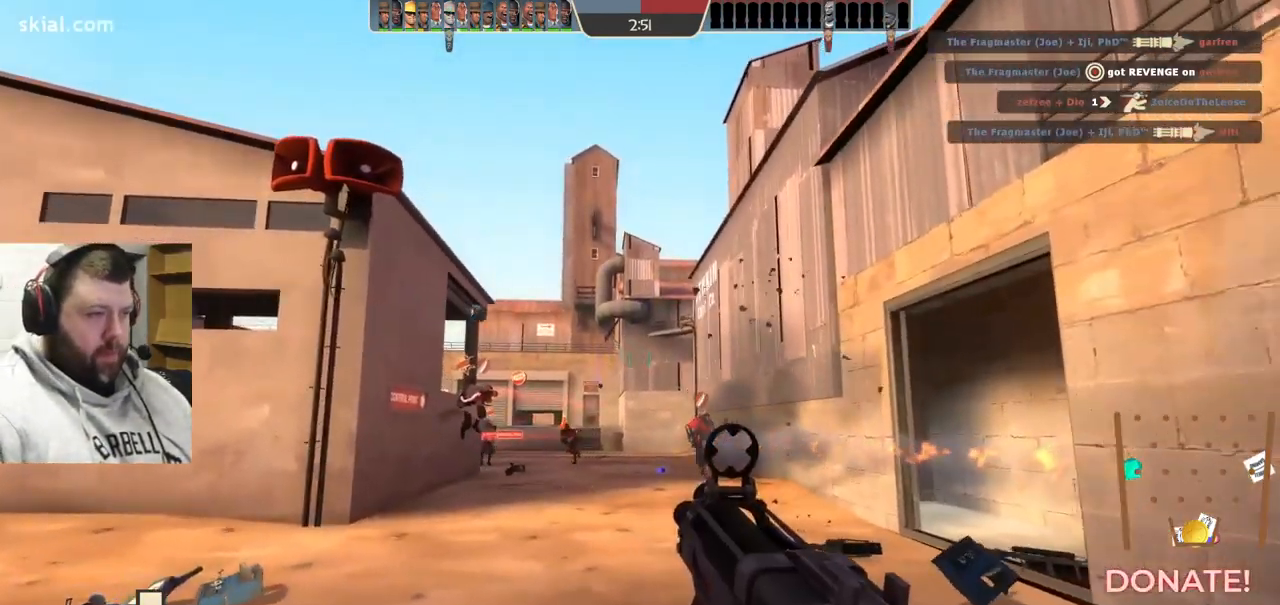
{"buttons": [], "left_stick": "left", "right_stick": "center", "events": [[17, "left_stick", "up"], [100, "left_stick", "left"], [300, "R2", "up"], [450, "R1", "down"], [500, "R1", "up"]]}